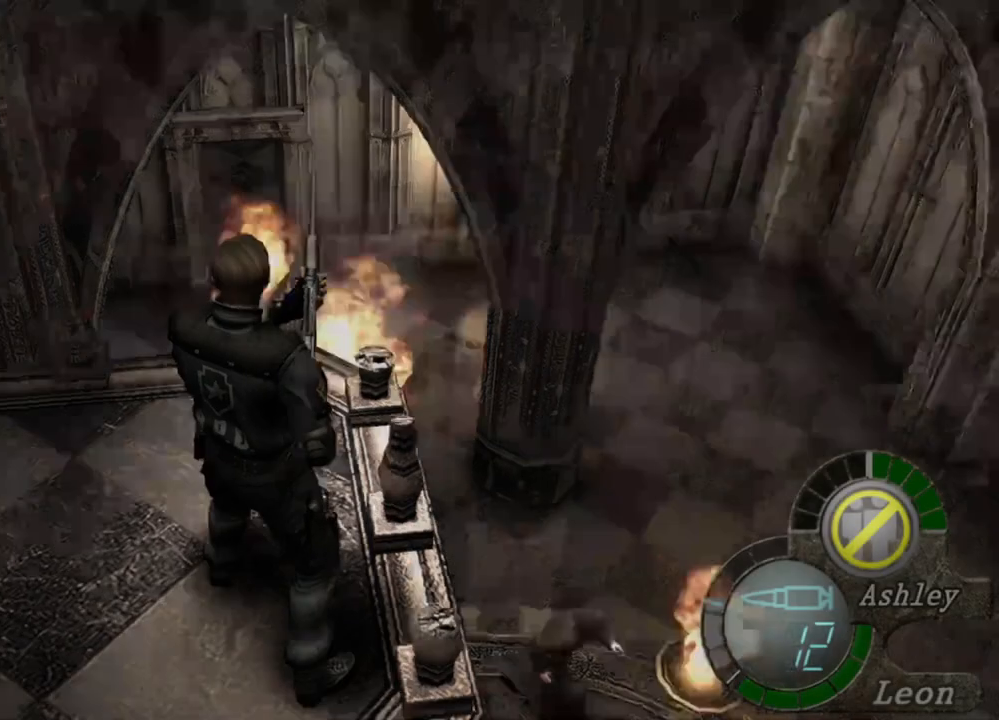
Gameplay with keyboard and mouse; each line is a JSON object with the keys and mouse buttons held at the frame after it. "events" lists presses ("down") and releases ("up") of "1", "2", "3", "4", "5", "a", "alt", "b", "c", "ctrl", "d", "e", "f", "g", "q", "r", "s", "shift", "space", "t", "tab", "tilde", "v", "w", "x", "z", "mouse_left", "mouse_wheel", "mouse_right", "mouse_mb4" and "mouse_mb5" between this image and that frame as [ms after this image, input, new state], when the widget could be followed in between. "mouse_left", "mouse_wheel", "mouse_right", "mouse_mb4", "mouse_mb5" = the "left", "wheel", "right", "mb4", "mb5" buttons of the "mouse" list. No other keys are recorded. "wheel" means that the mouse wheel is clicked or scrolled. Mouse movement is not recorded.
{"keys": ["tab"], "mouse": [], "events": [[133, "mouse_right", "down"], [300, "mouse_right", "up"], [467, "tab", "down"]]}
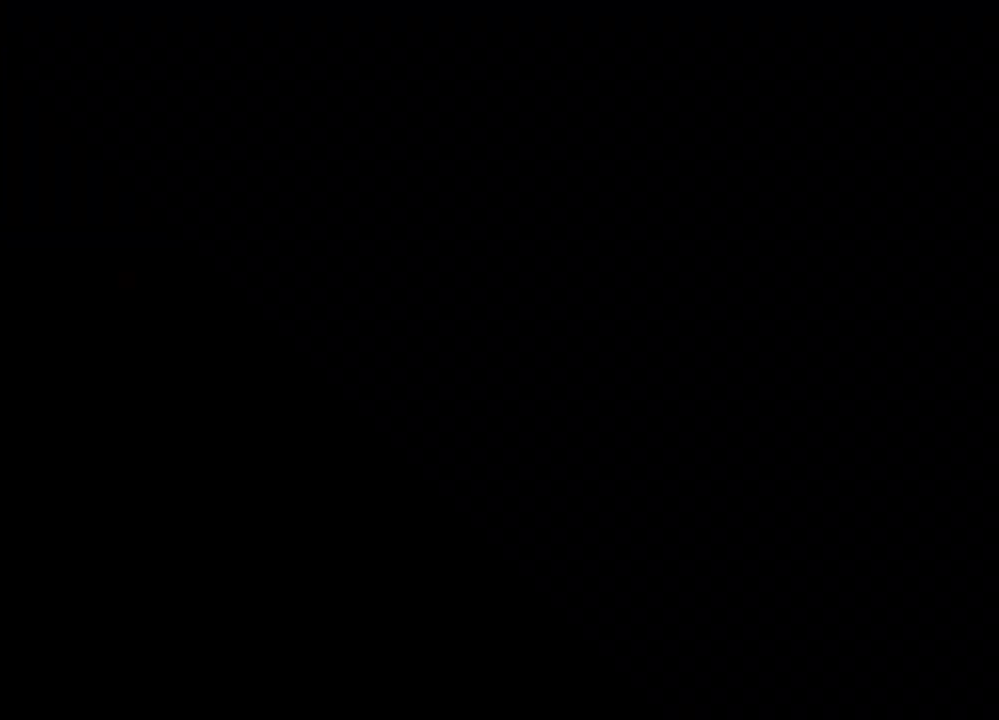
{"keys": [], "mouse": [], "events": [[67, "tab", "up"]]}
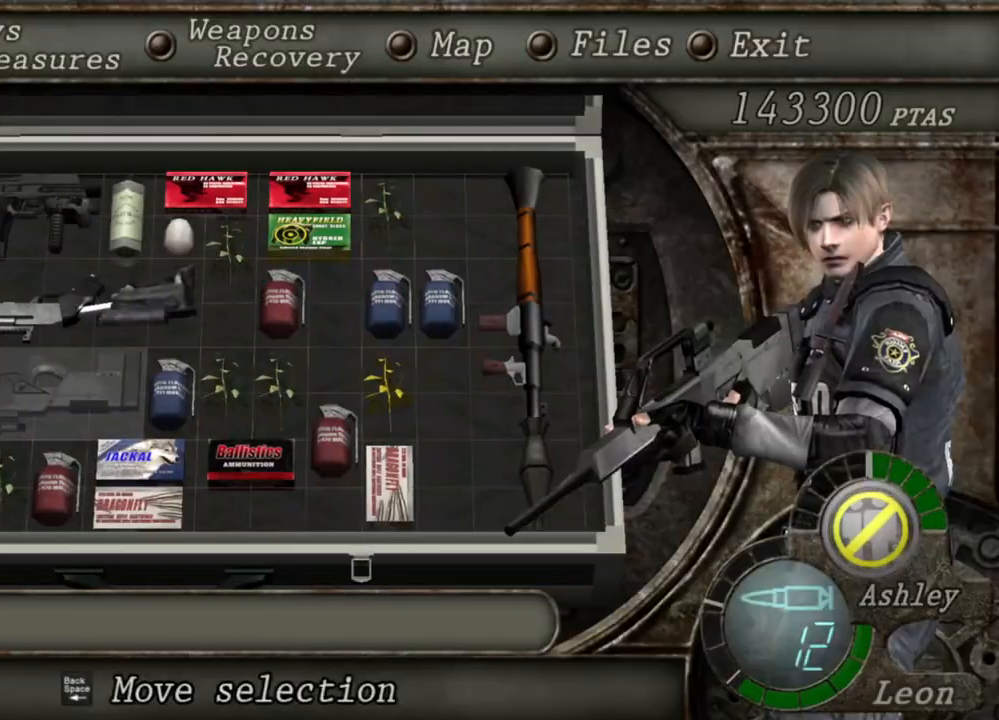
{"keys": [], "mouse": [], "events": []}
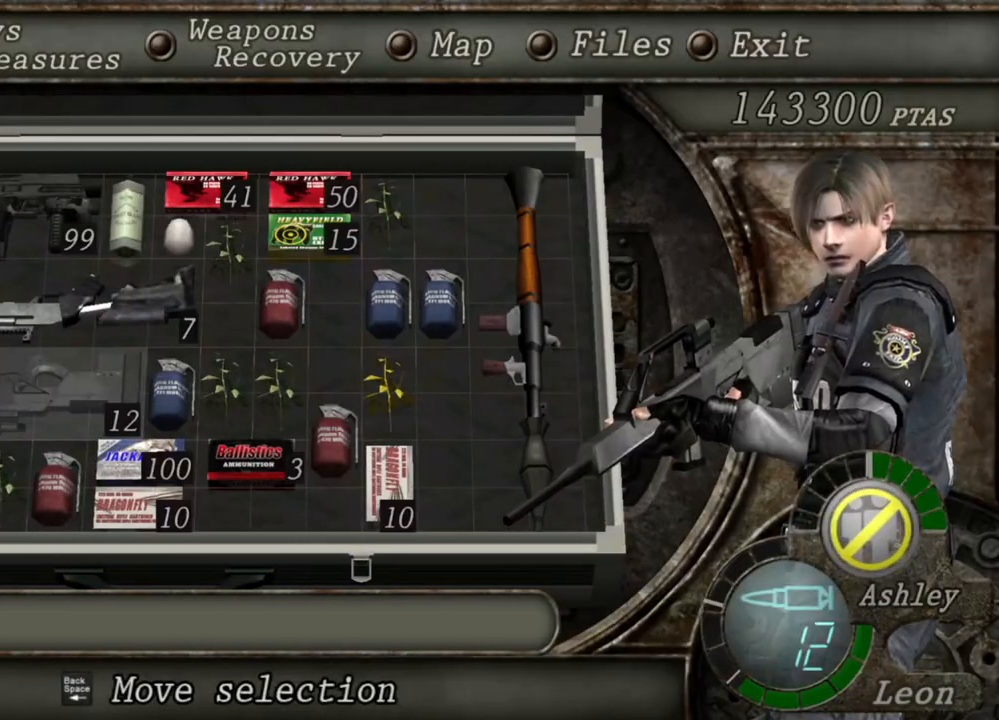
{"keys": [], "mouse": [], "events": []}
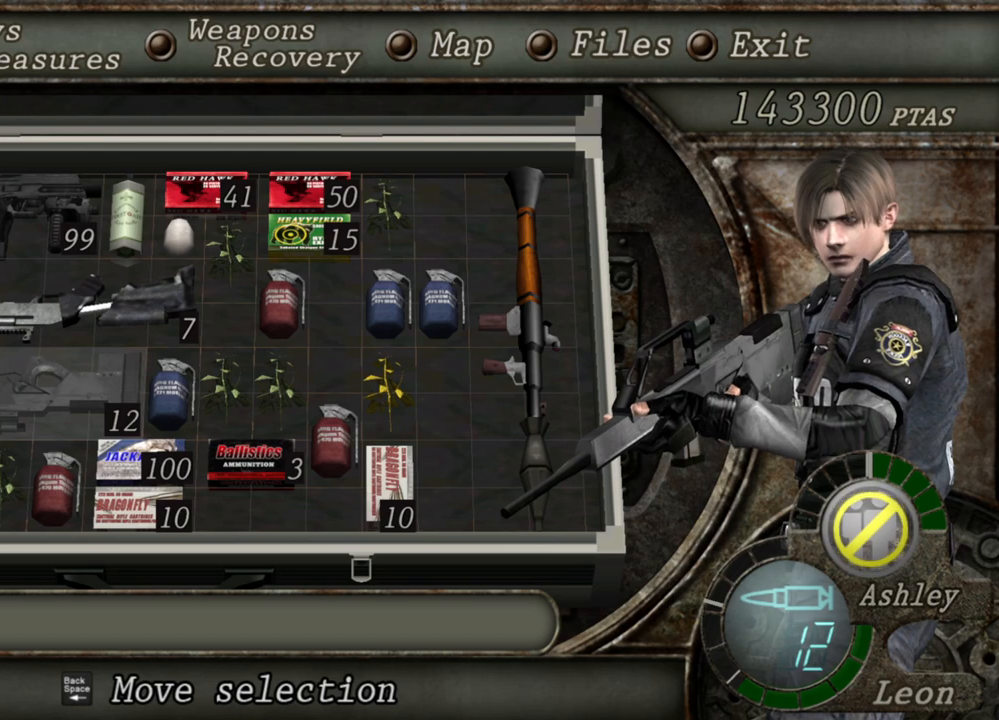
{"keys": [], "mouse": [], "events": []}
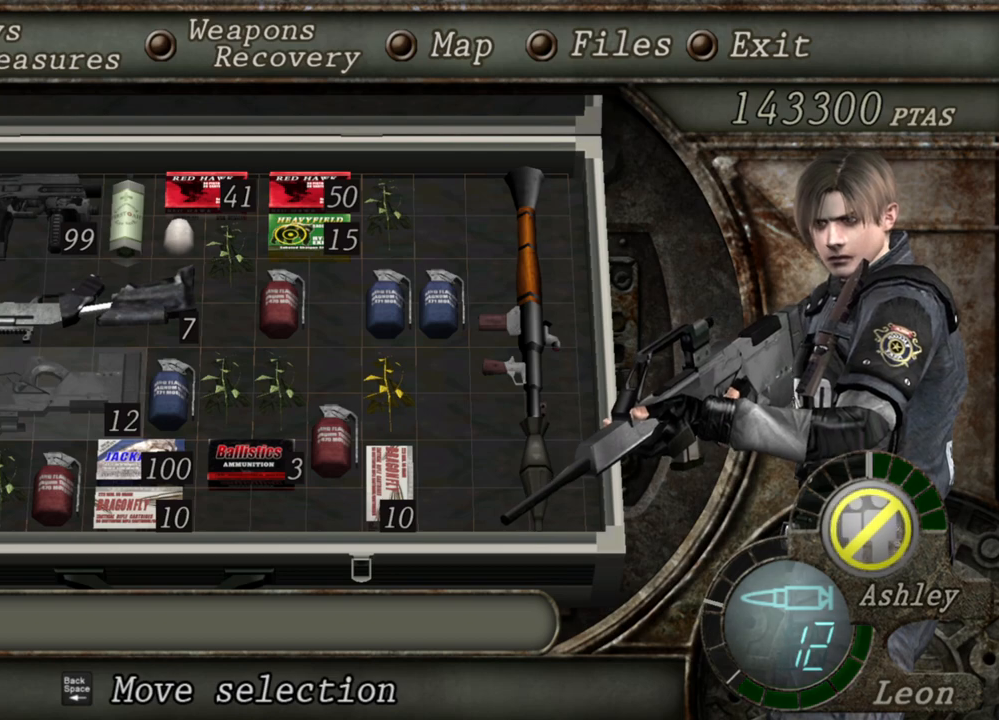
{"keys": [], "mouse": [], "events": []}
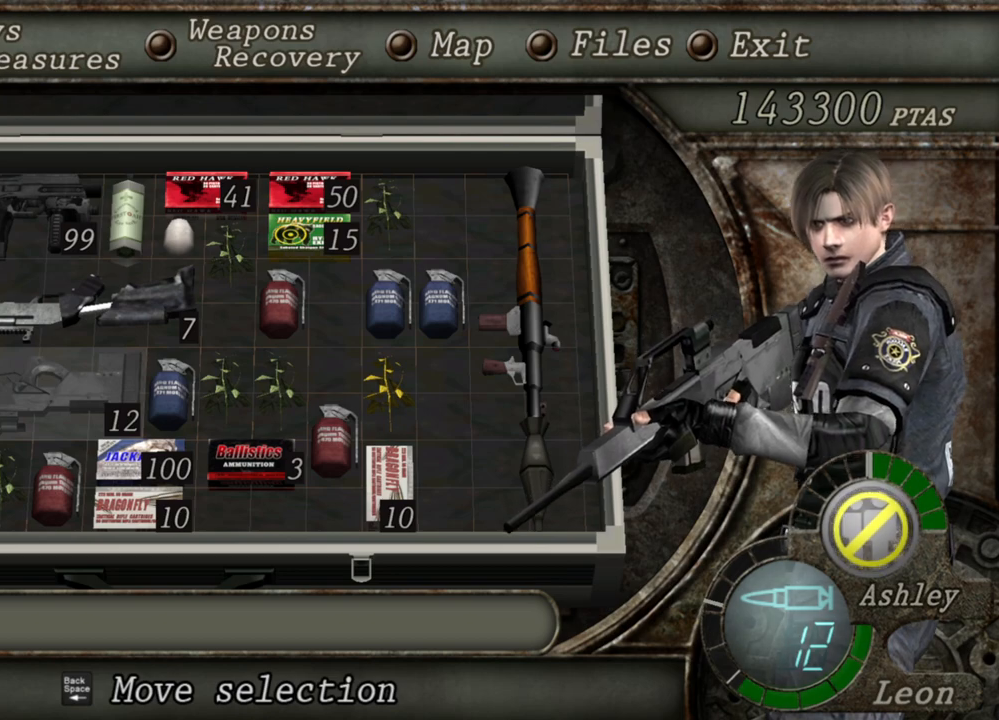
{"keys": [], "mouse": [], "events": []}
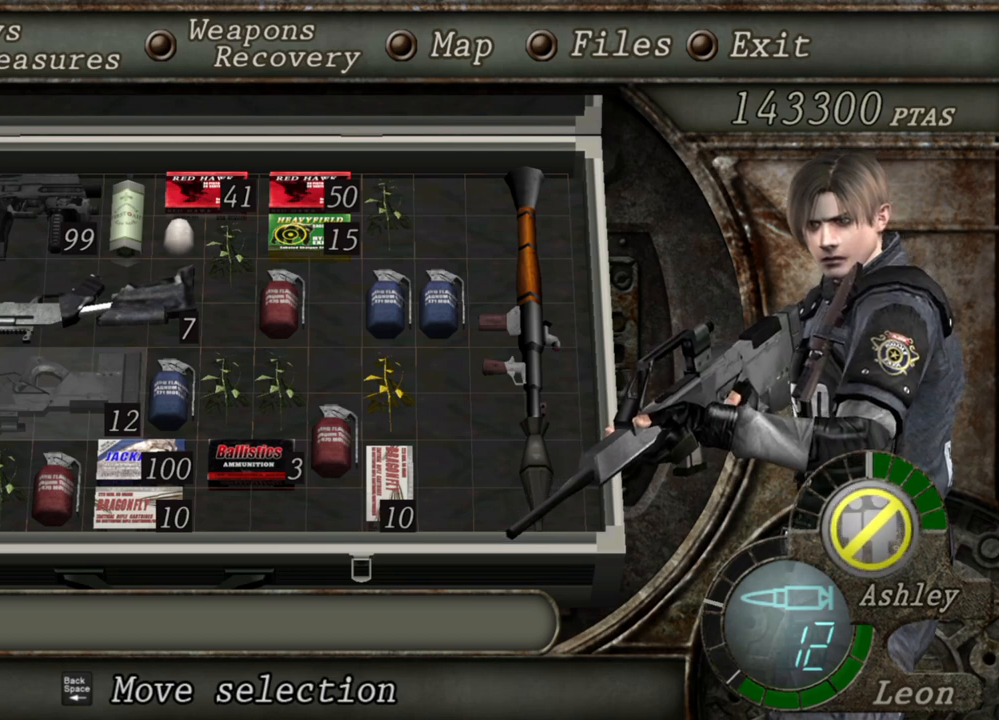
{"keys": [], "mouse": [], "events": []}
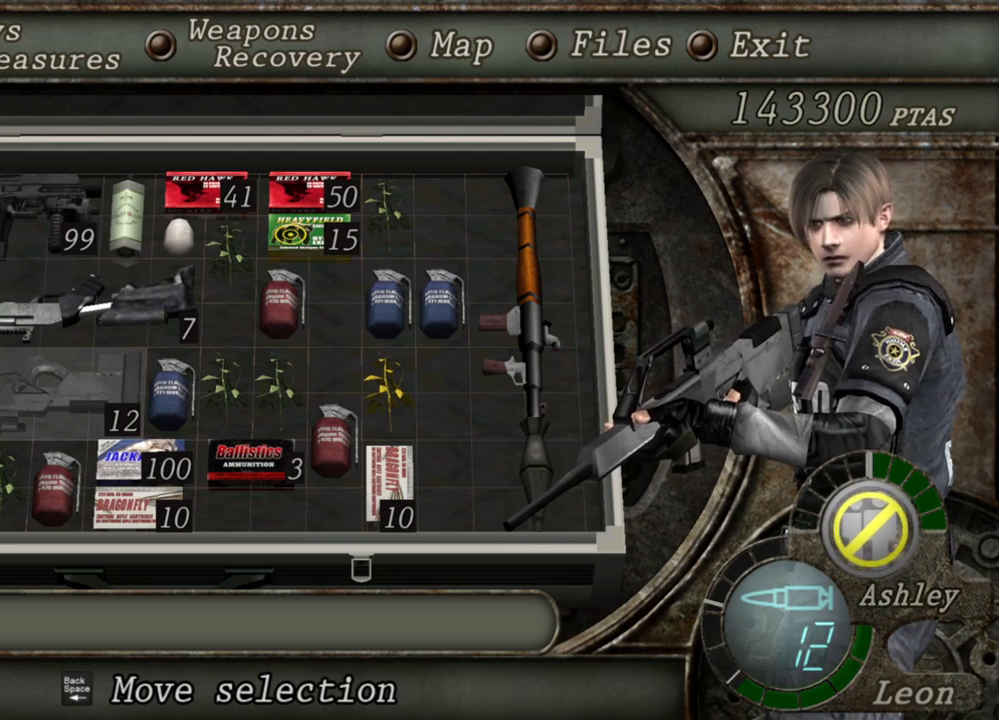
{"keys": [], "mouse": [], "events": []}
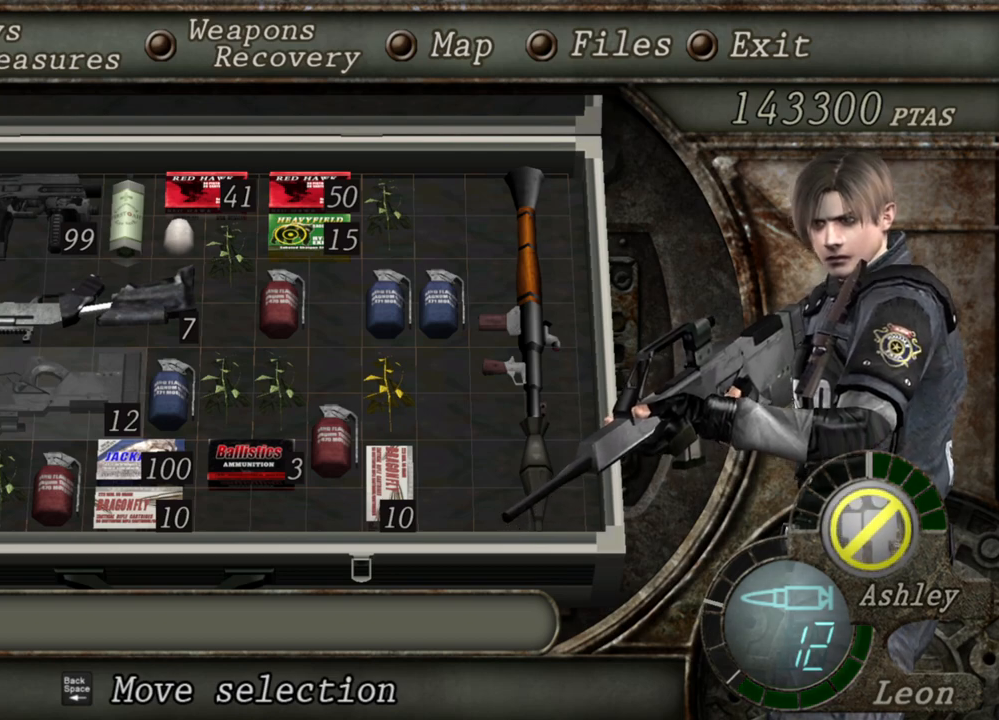
{"keys": ["tab"], "mouse": [], "events": [[467, "tab", "down"]]}
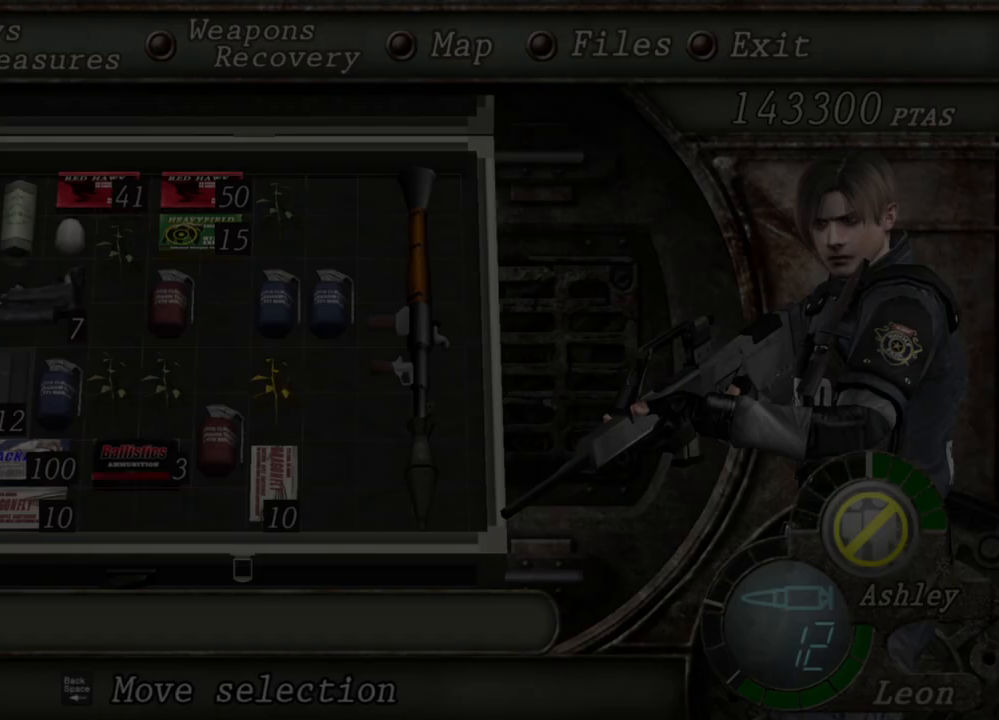
{"keys": [], "mouse": ["right"], "events": [[33, "tab", "up"], [133, "mouse_right", "down"]]}
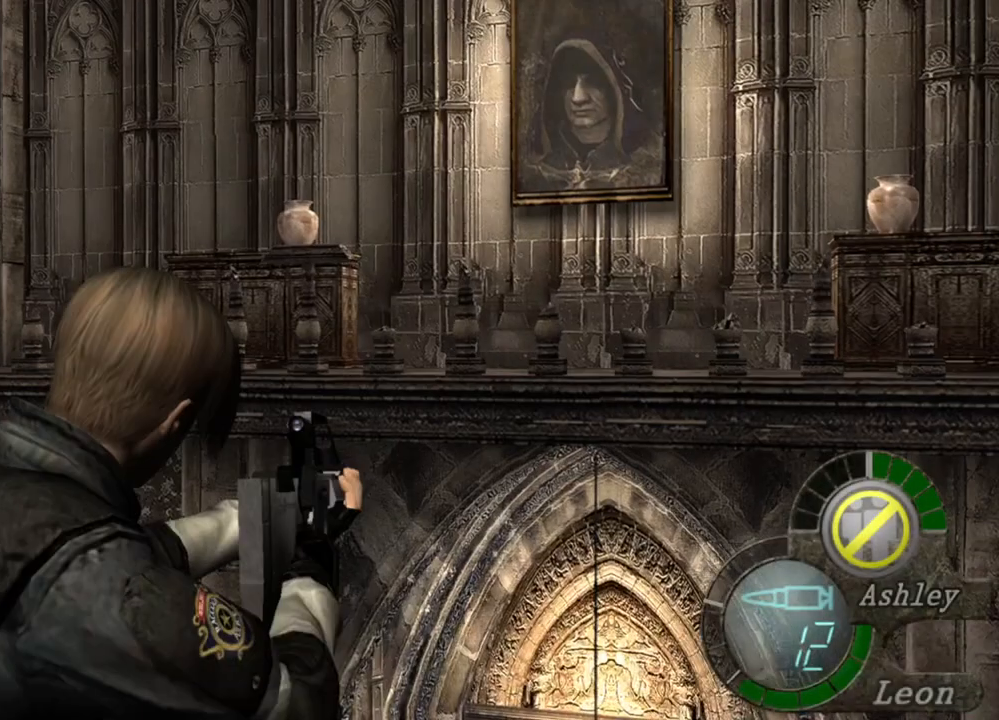
{"keys": [], "mouse": ["right"], "events": []}
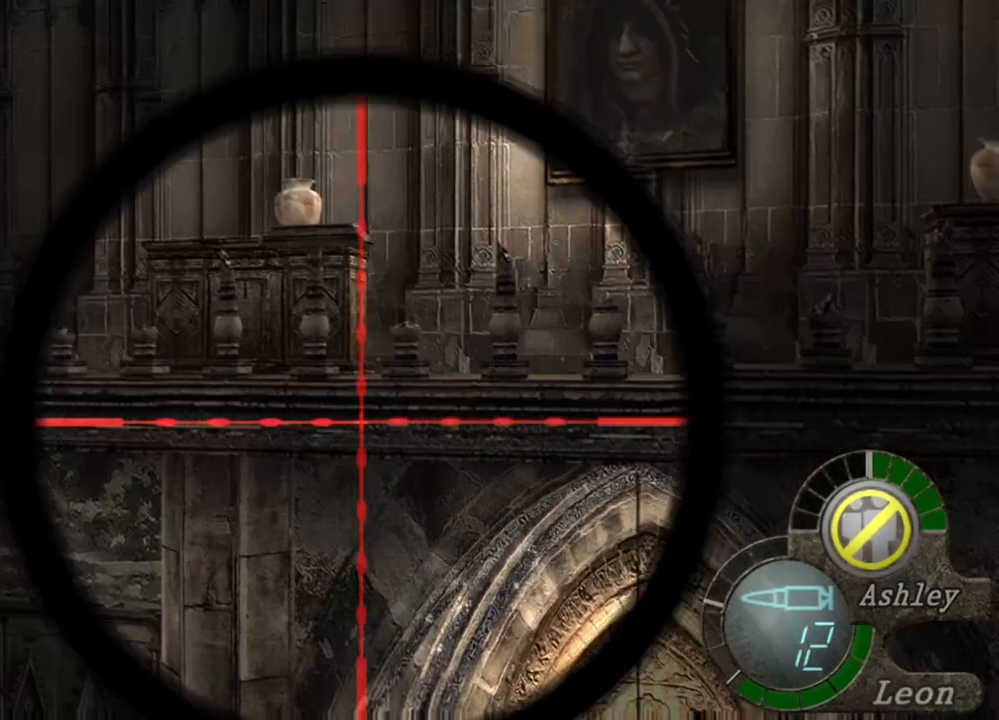
{"keys": ["tab"], "mouse": ["right"], "events": [[400, "tab", "down"]]}
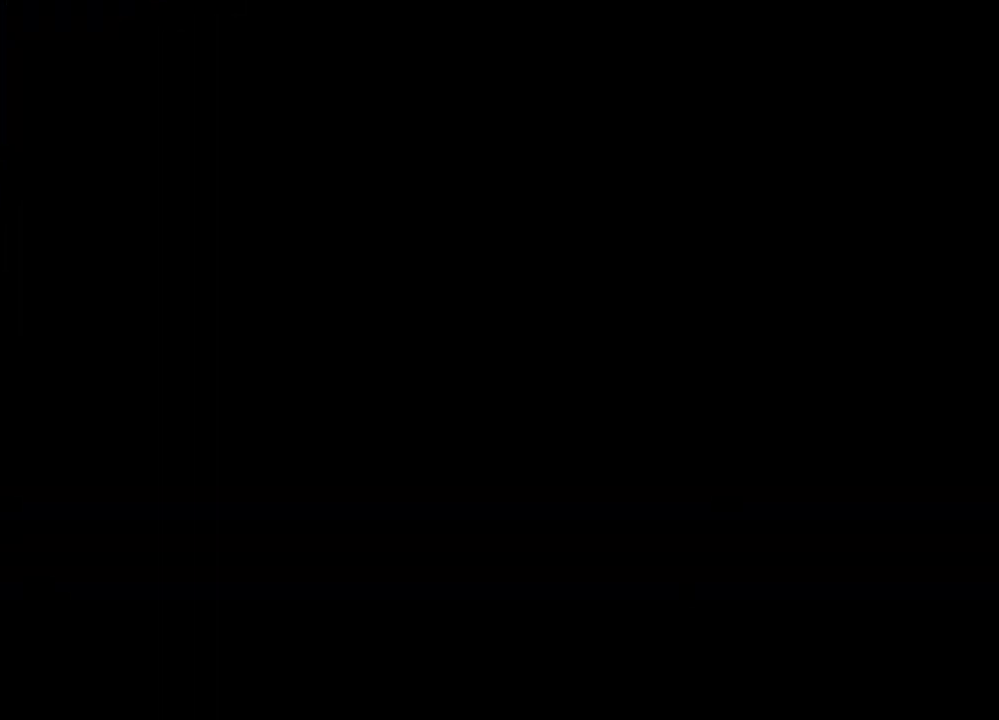
{"keys": [], "mouse": ["right"], "events": [[33, "tab", "up"]]}
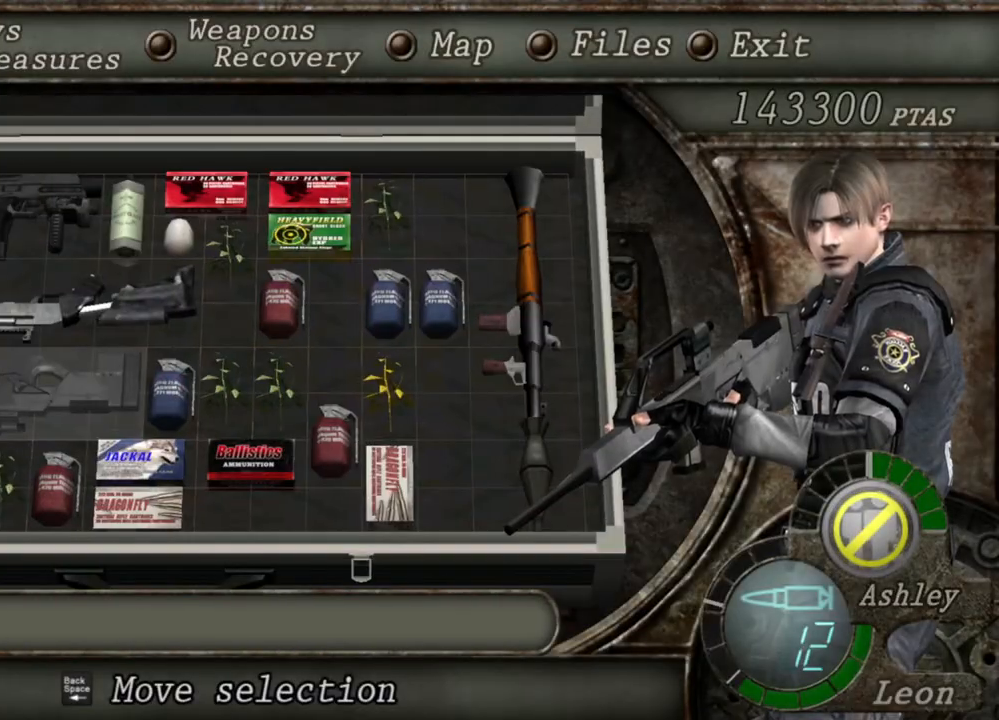
{"keys": [], "mouse": ["right"], "events": []}
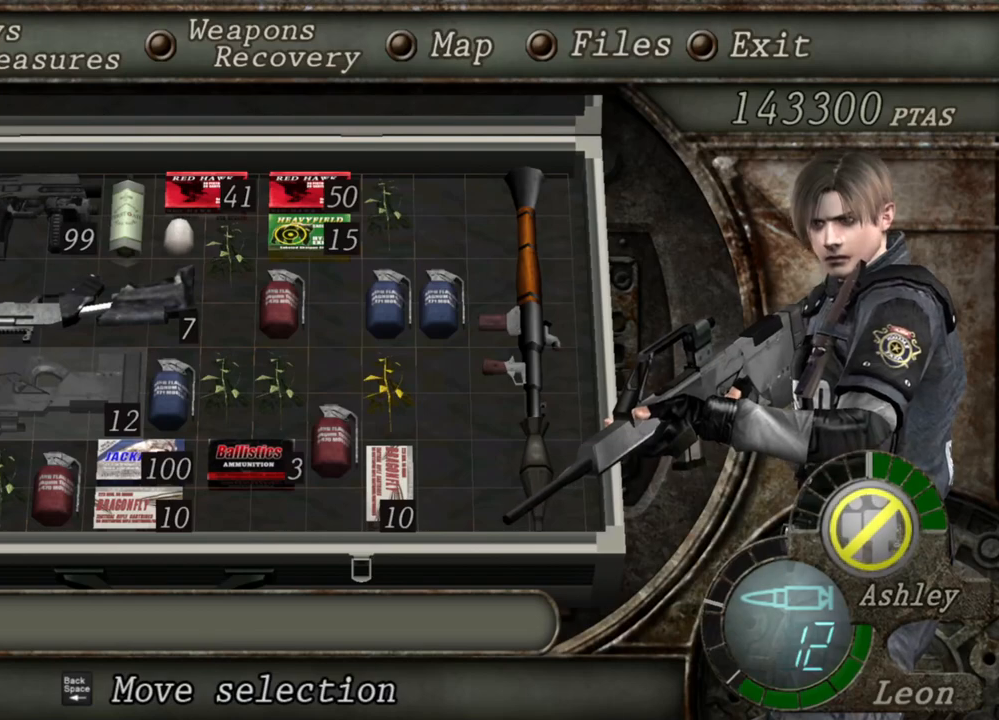
{"keys": [], "mouse": ["right"], "events": []}
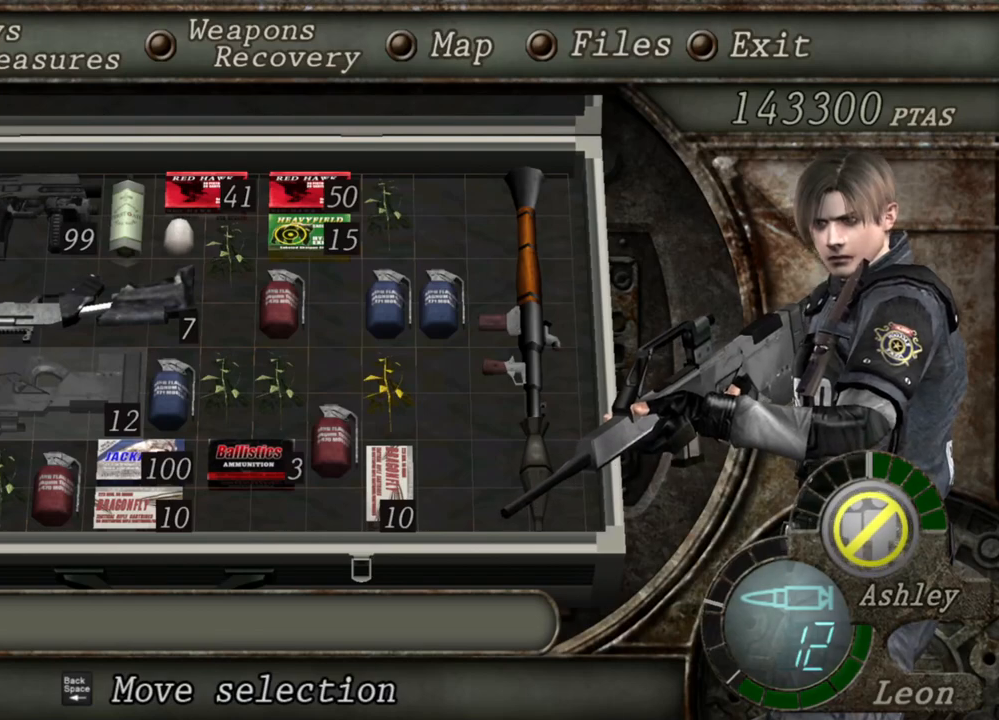
{"keys": [], "mouse": ["right"], "events": []}
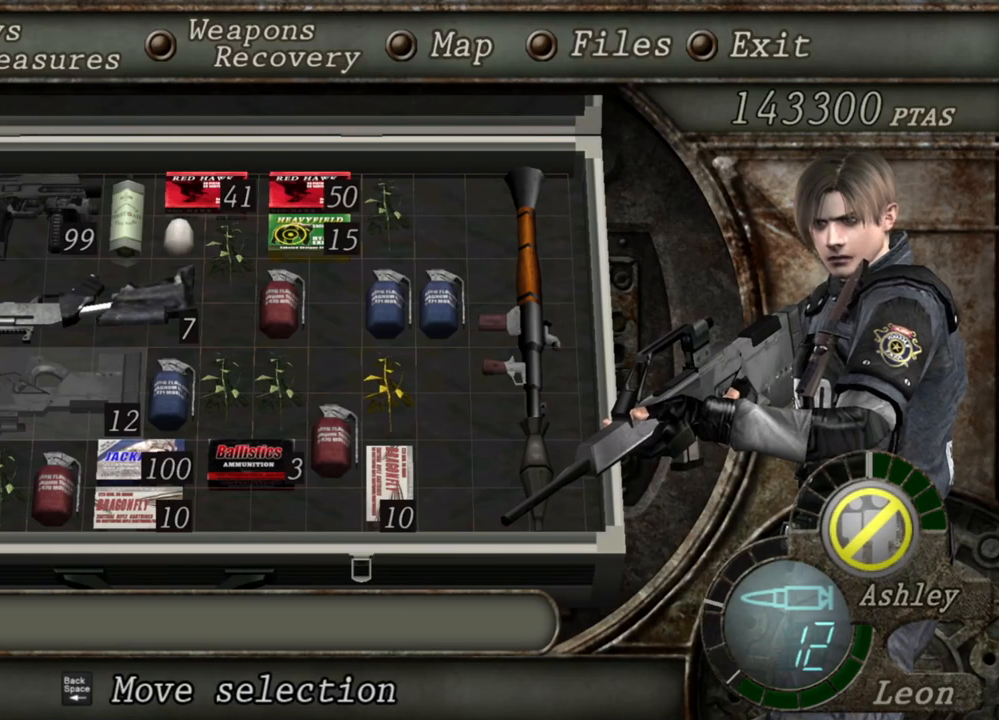
{"keys": [], "mouse": ["right"], "events": []}
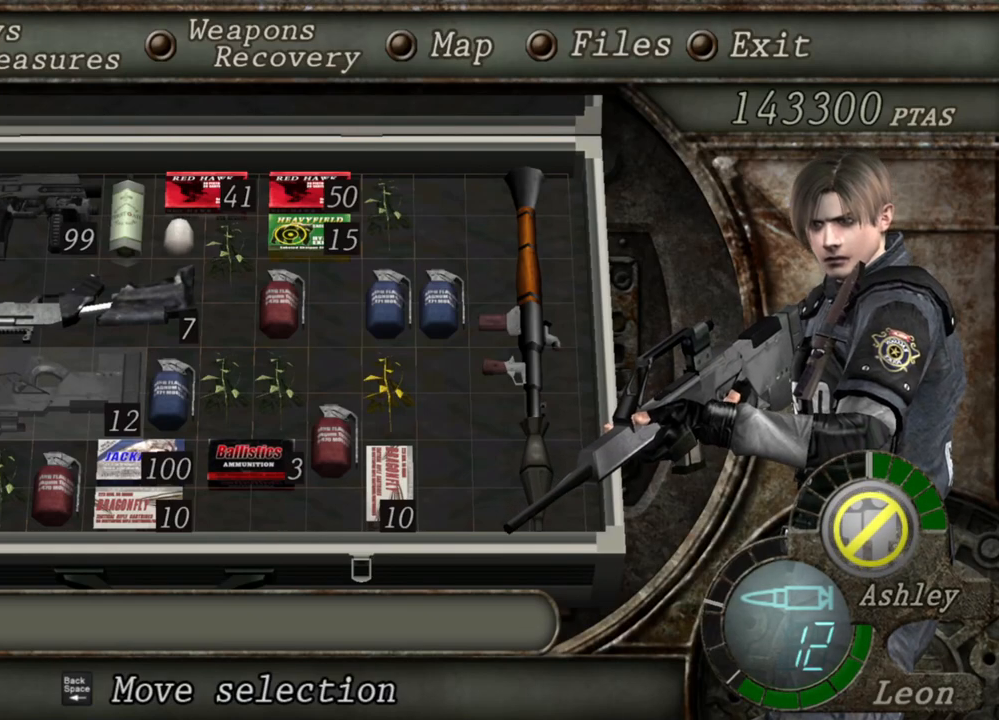
{"keys": [], "mouse": ["right"], "events": []}
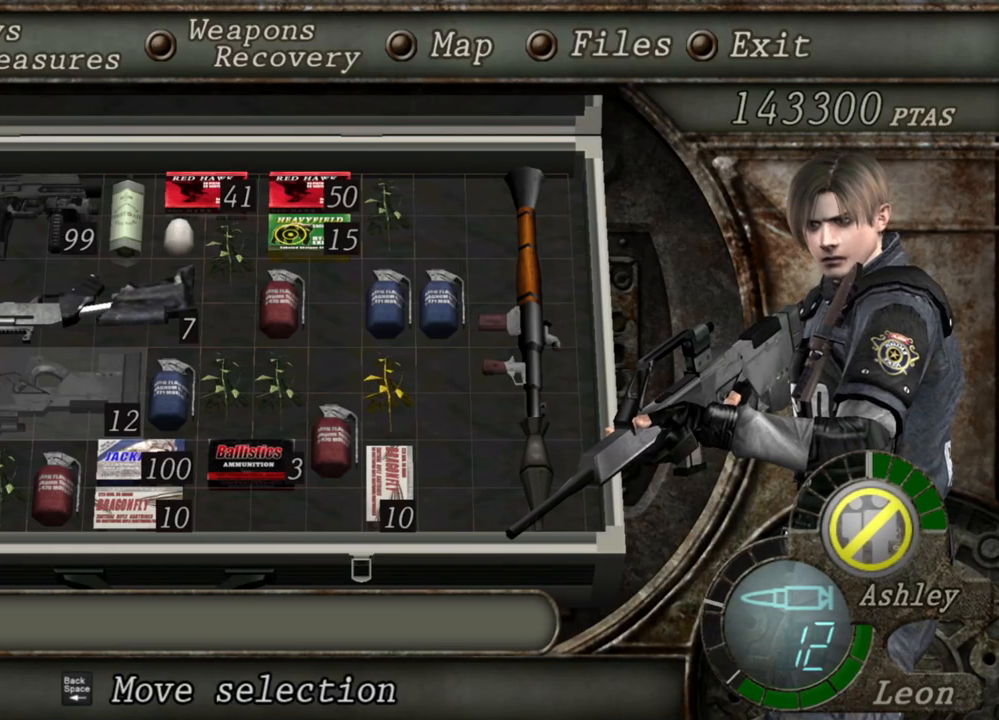
{"keys": [], "mouse": ["right"], "events": []}
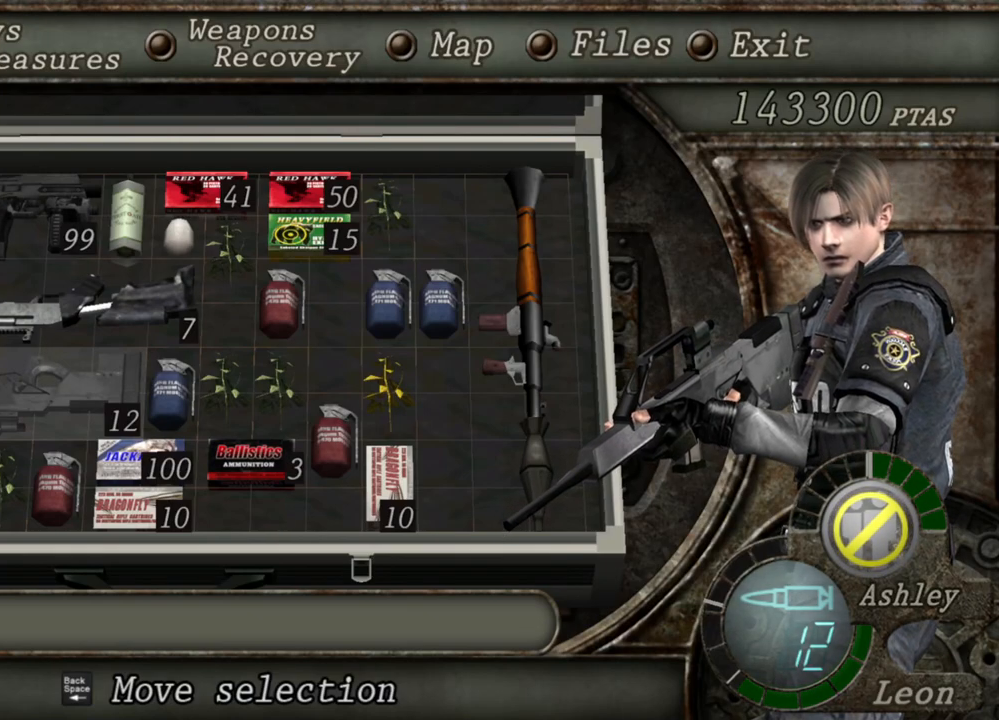
{"keys": [], "mouse": ["right"], "events": [[33, "tab", "down"], [167, "tab", "up"]]}
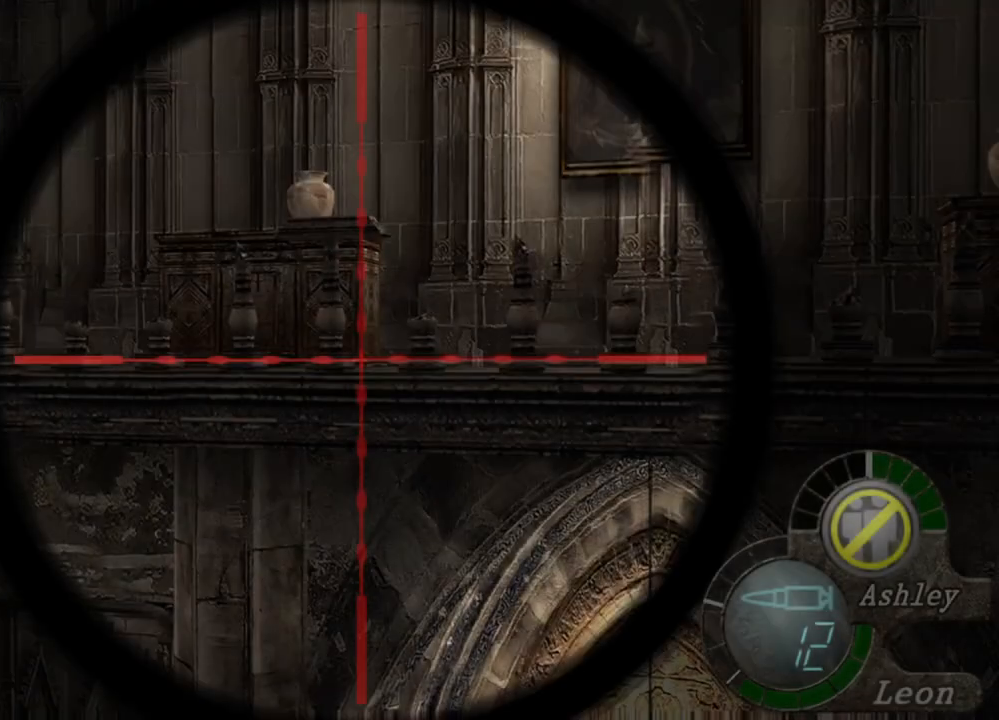
{"keys": ["tab"], "mouse": ["right"], "events": [[433, "tab", "down"]]}
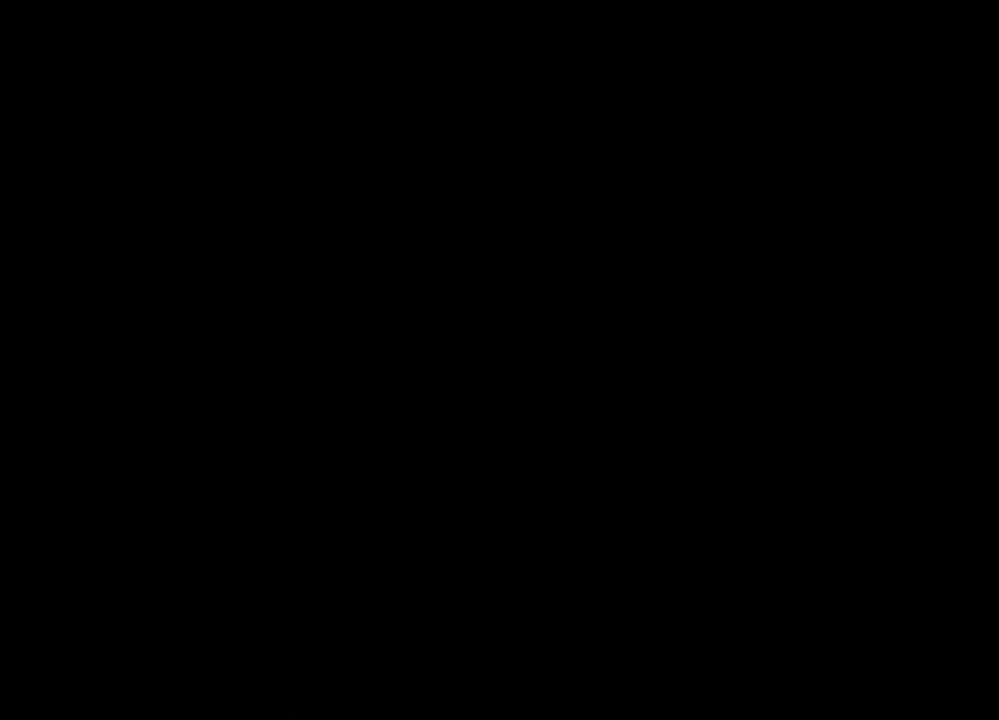
{"keys": [], "mouse": ["right"], "events": [[33, "tab", "up"]]}
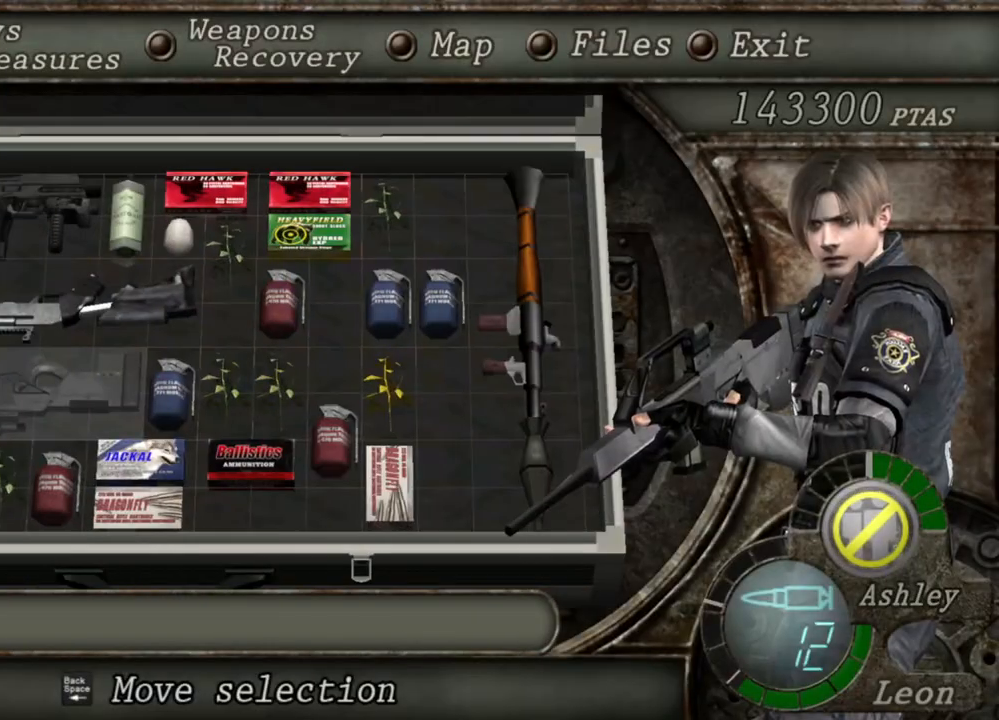
{"keys": [], "mouse": ["right"], "events": []}
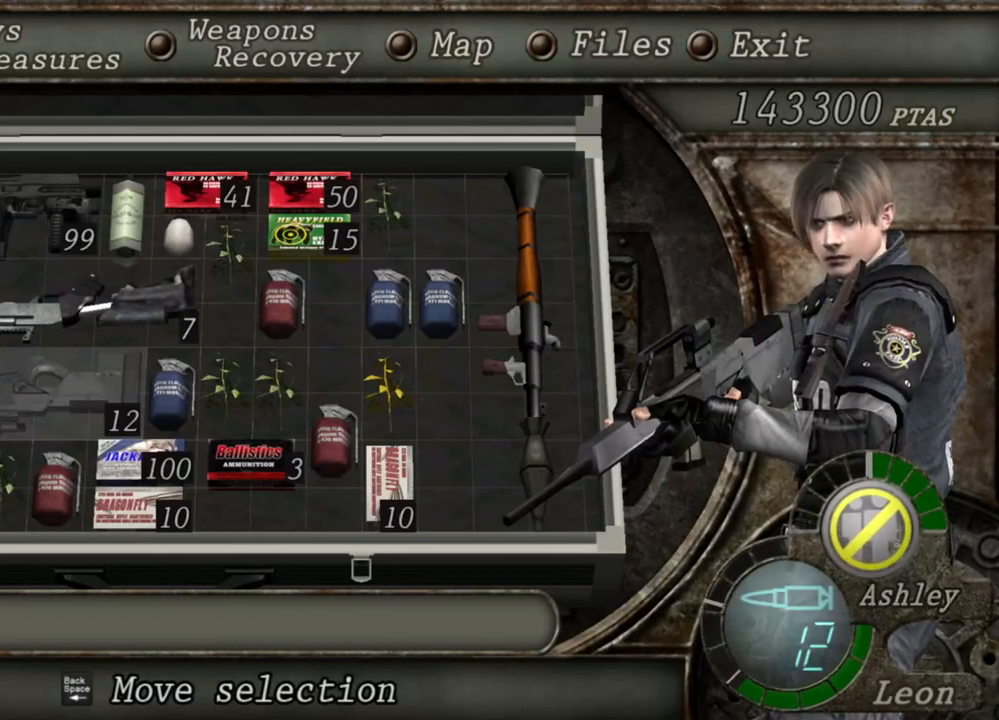
{"keys": [], "mouse": ["right"], "events": []}
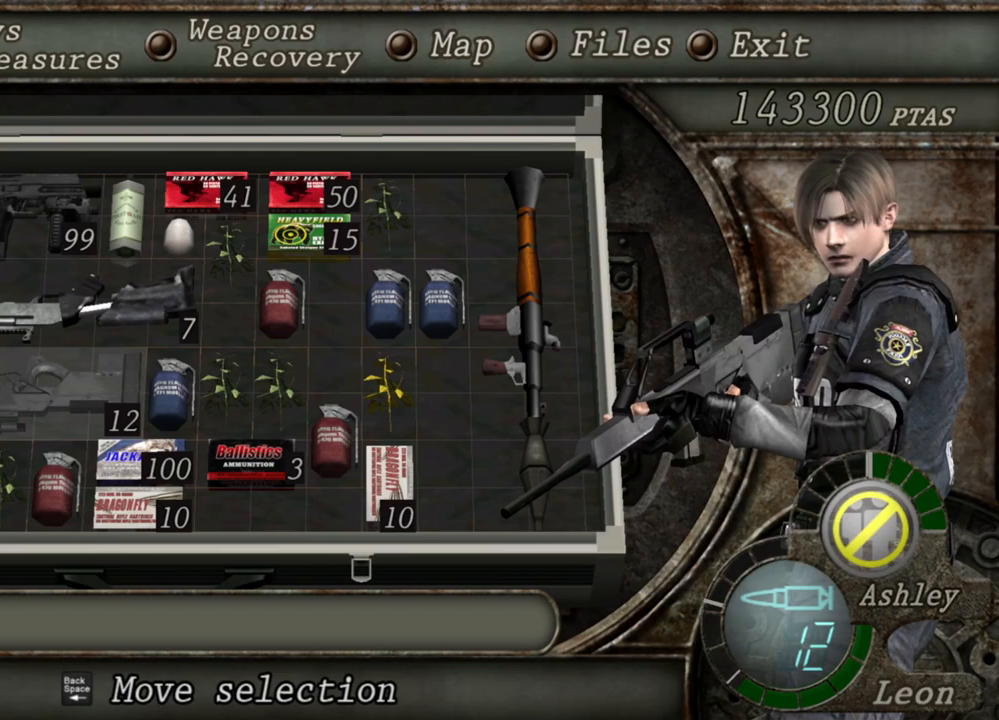
{"keys": [], "mouse": ["right"], "events": []}
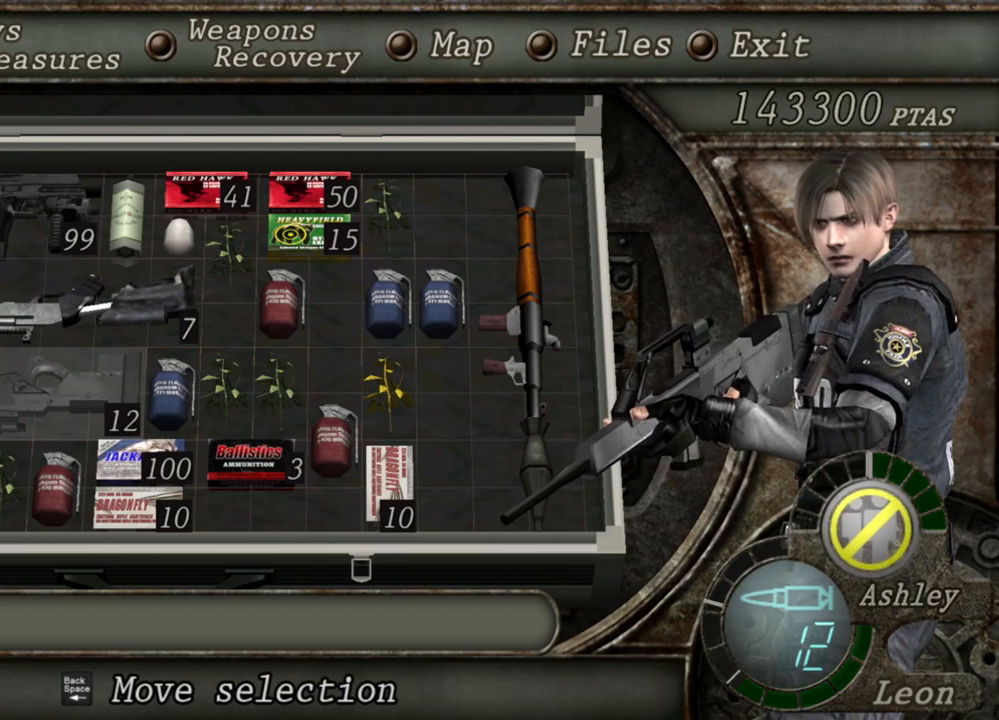
{"keys": [], "mouse": ["right"], "events": []}
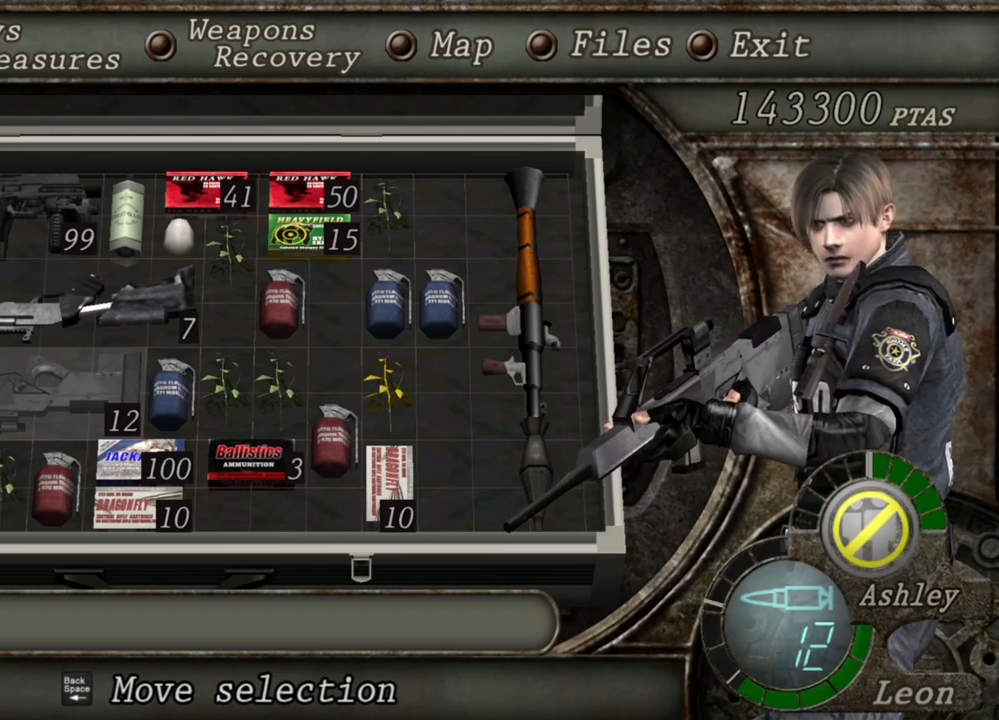
{"keys": [], "mouse": ["right"], "events": []}
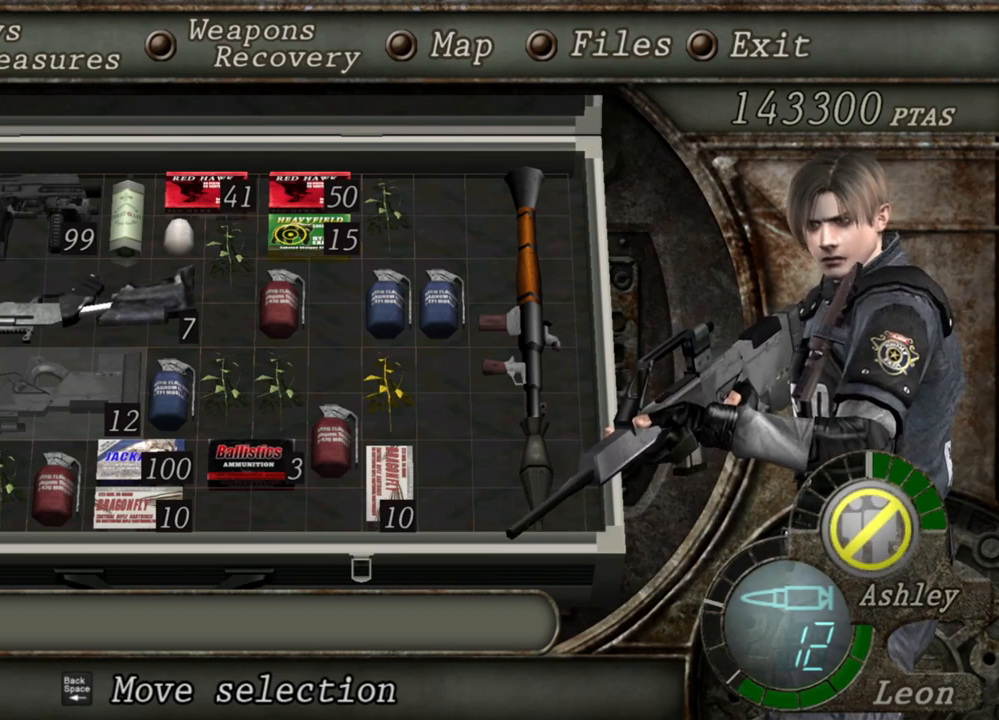
{"keys": [], "mouse": ["right"], "events": []}
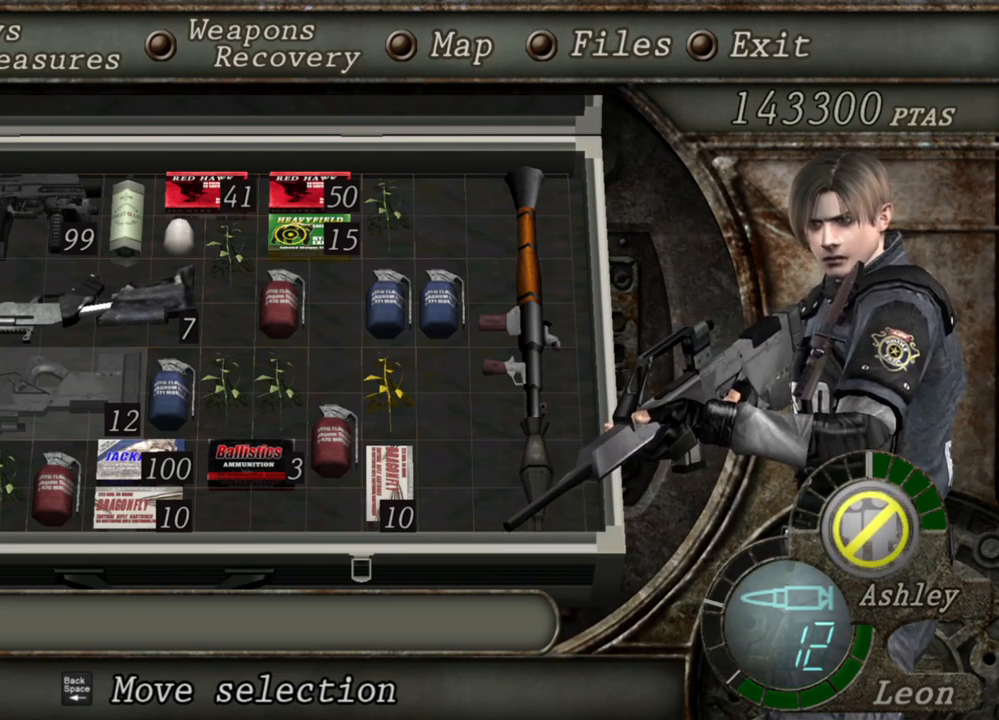
{"keys": [], "mouse": ["right"], "events": [[300, "tab", "down"], [400, "tab", "up"]]}
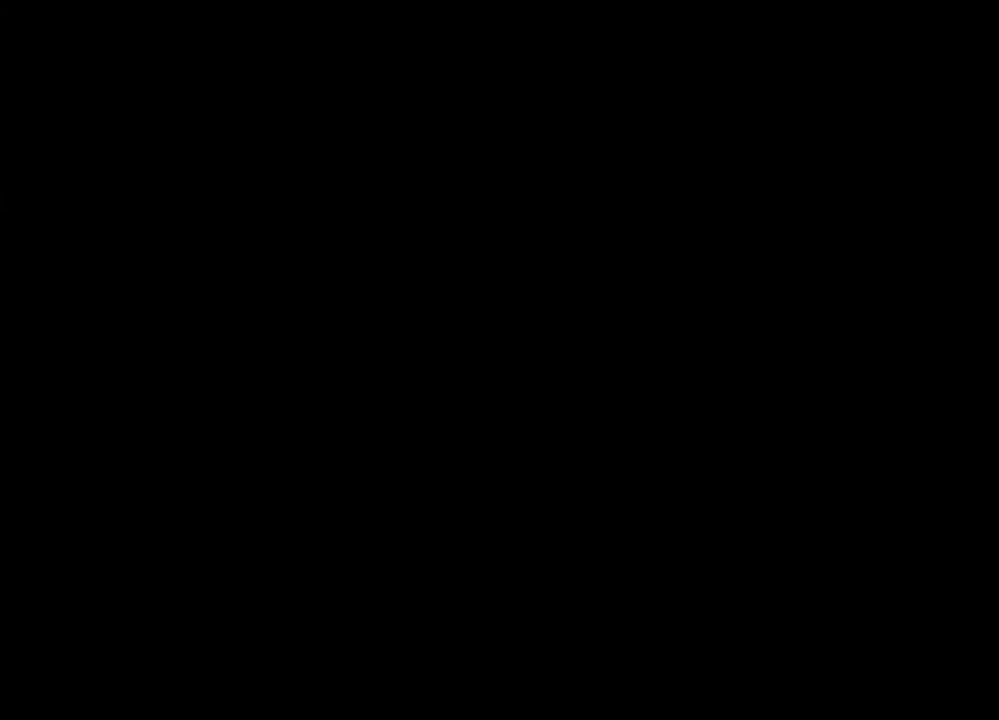
{"keys": ["tab"], "mouse": ["right"], "events": [[467, "tab", "down"]]}